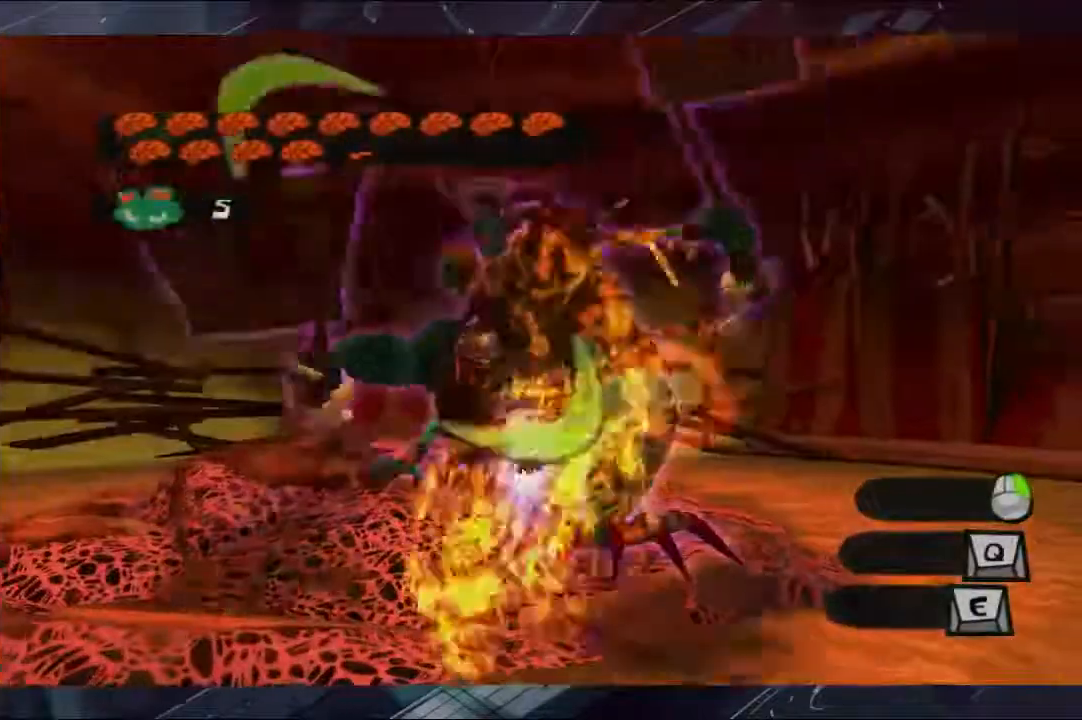
Gameplay with a controller (Xbox layout); each line is a JSON object with the inputs held at the frame after it. "events" lists button and stick changes between this image and that frame as [ms after this image, input, new state], when the widget could be followed in between. Not read: L1 L2 R1 R2 R3.
{"buttons": ["X", "L3"], "left_stick": "up", "right_stick": "center", "events": [[267, "L3", "up"], [267, "right_stick", "up-left"], [333, "L3", "down"], [333, "right_stick", "center"]]}
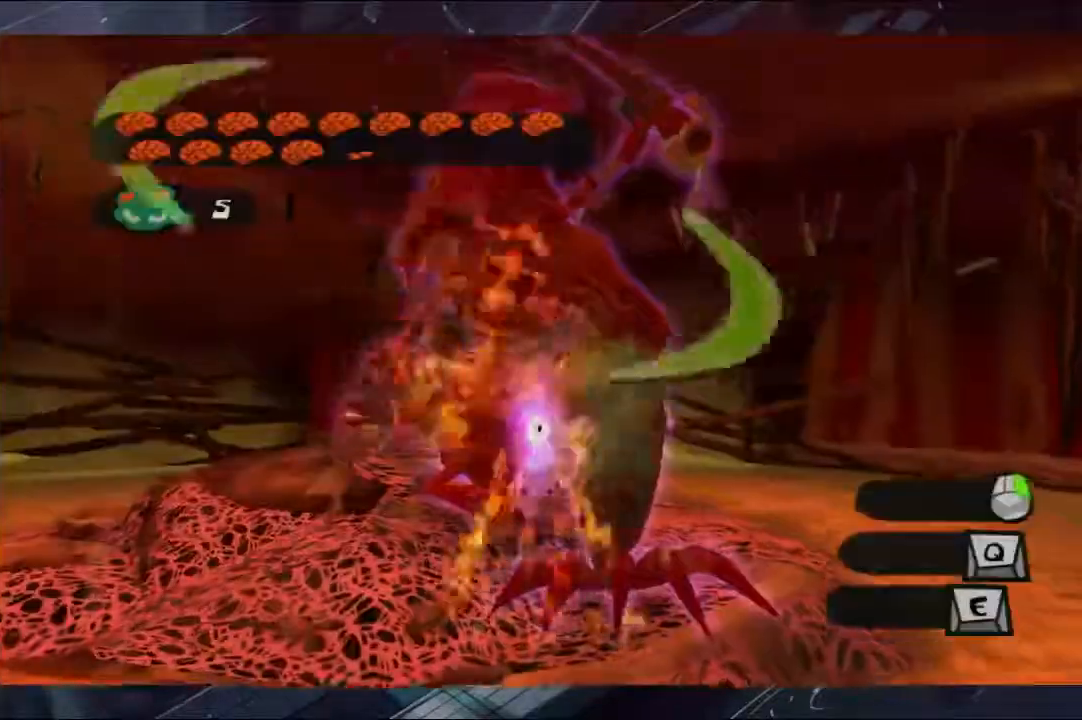
{"buttons": [], "left_stick": "up", "right_stick": "up-left", "events": [[467, "L3", "up"], [467, "X", "up"], [467, "right_stick", "up-left"]]}
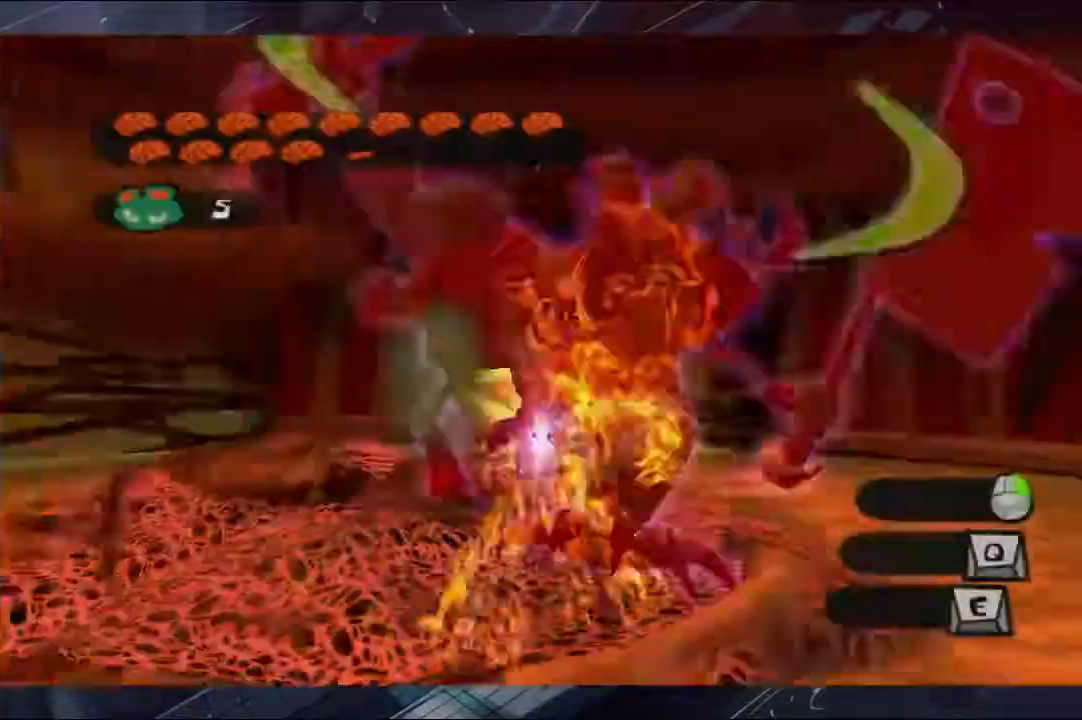
{"buttons": ["X", "L3"], "left_stick": "up", "right_stick": "center"}
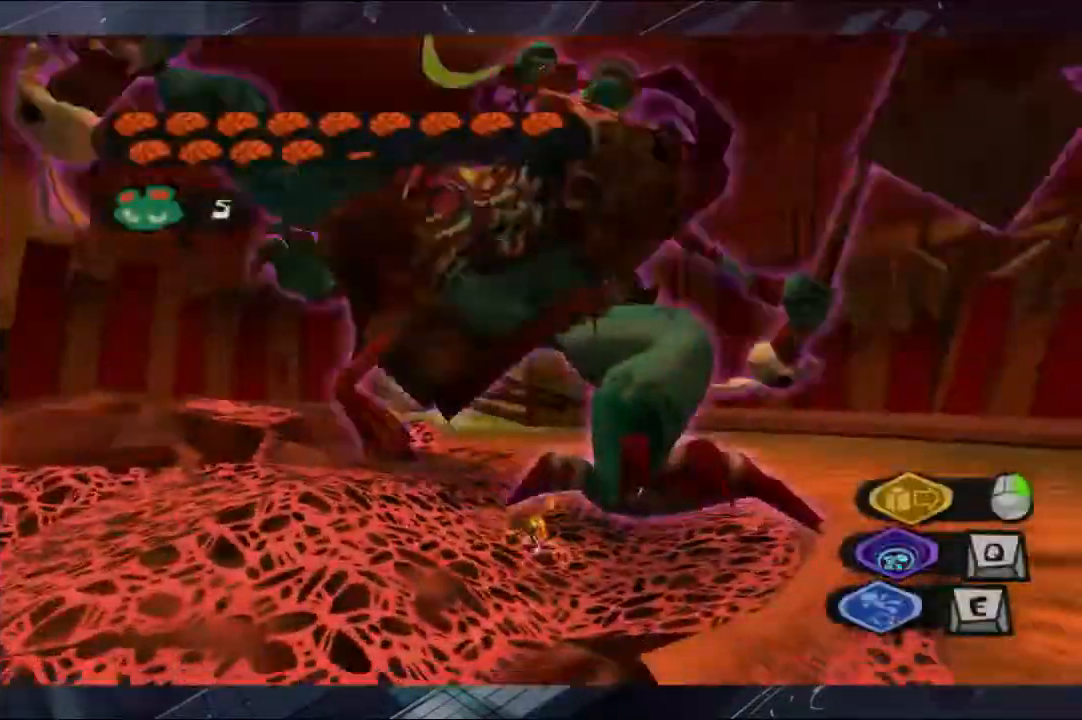
{"buttons": [], "left_stick": "center", "right_stick": "center"}
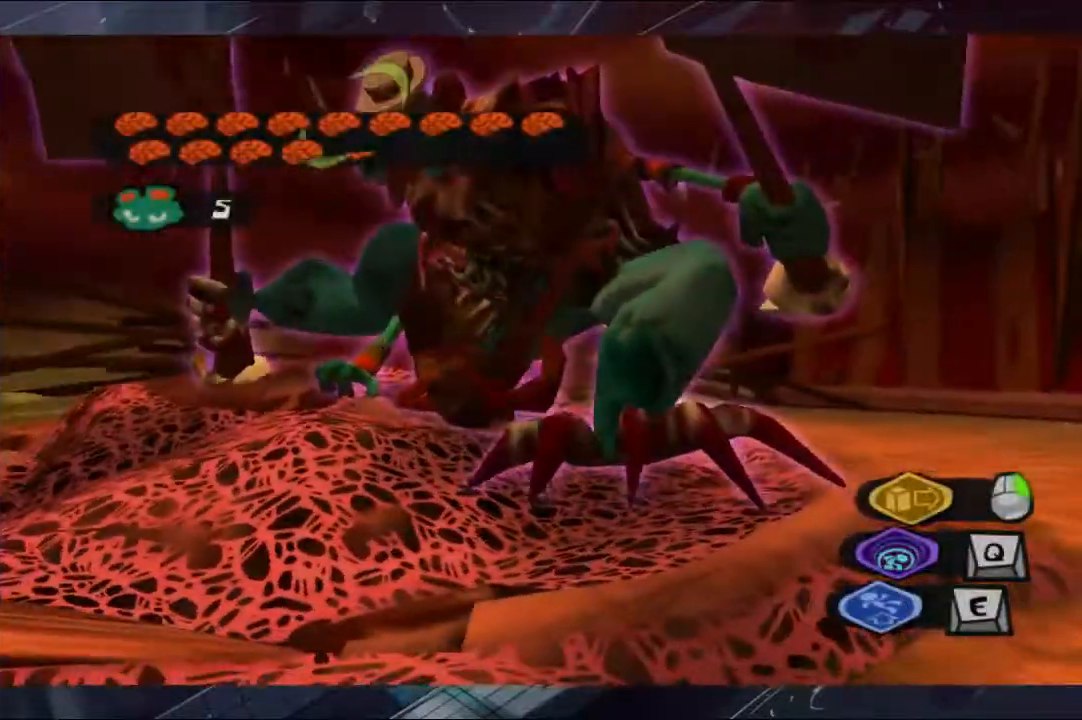
{"buttons": [], "left_stick": "down-left", "right_stick": "center", "events": [[133, "left_stick", "down-left"]]}
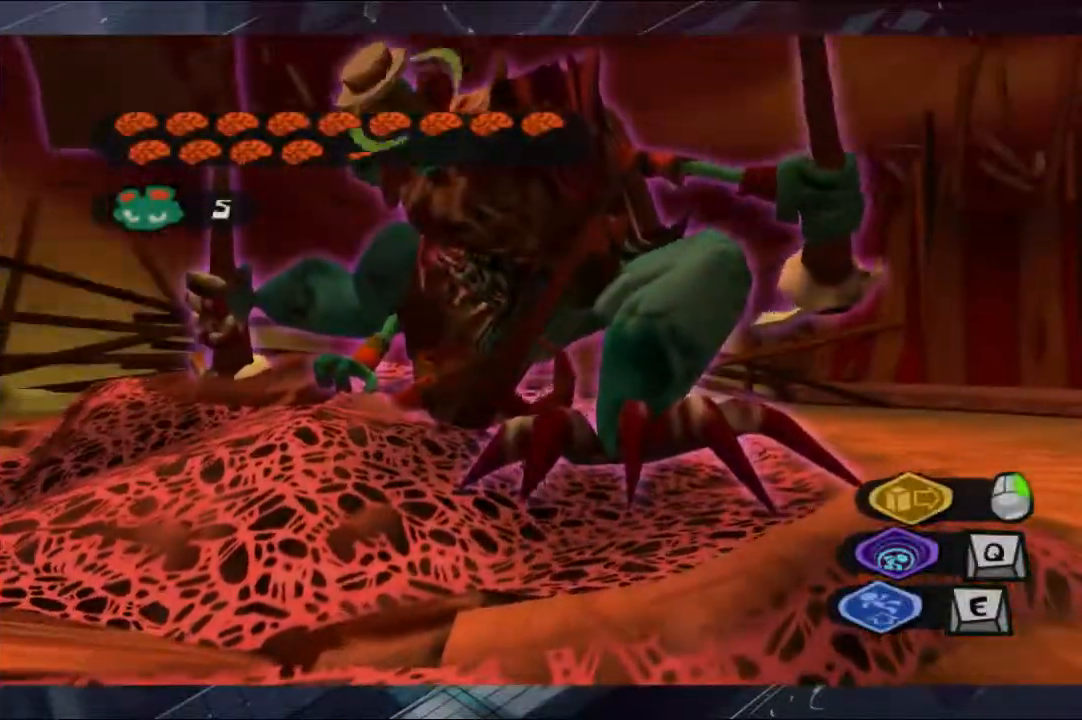
{"buttons": [], "left_stick": "center", "right_stick": "center", "events": [[333, "left_stick", "center"]]}
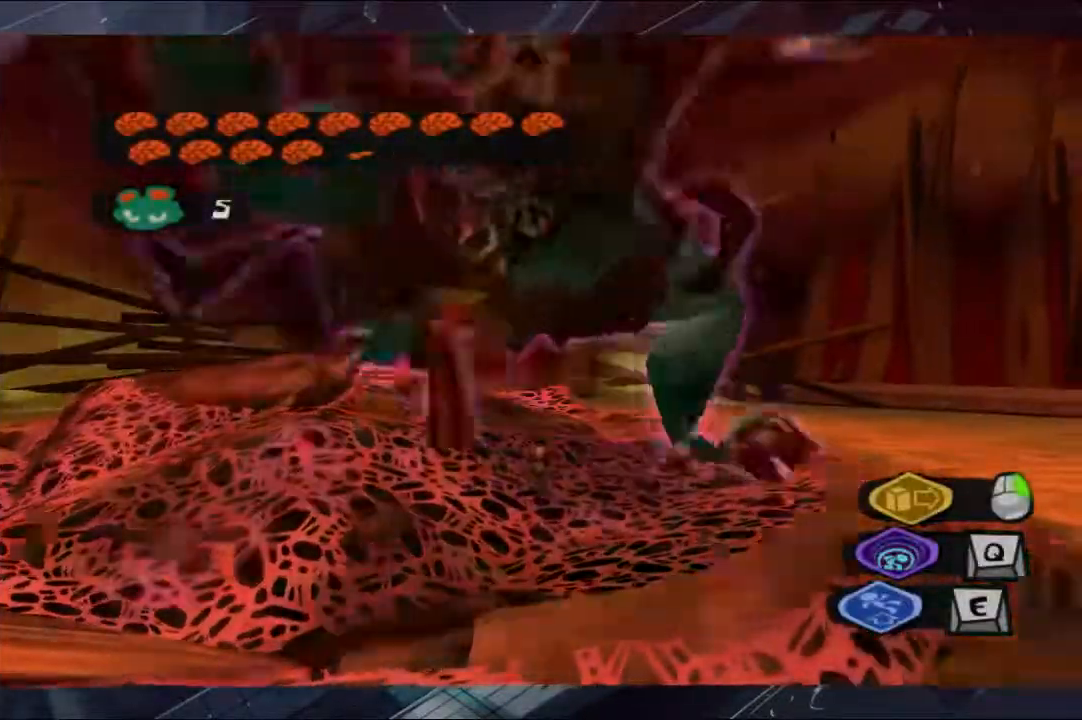
{"buttons": [], "left_stick": "down", "right_stick": "center", "events": [[333, "left_stick", "up-left"], [333, "right_stick", "up-left"], [400, "left_stick", "center"], [400, "right_stick", "center"], [500, "left_stick", "down"]]}
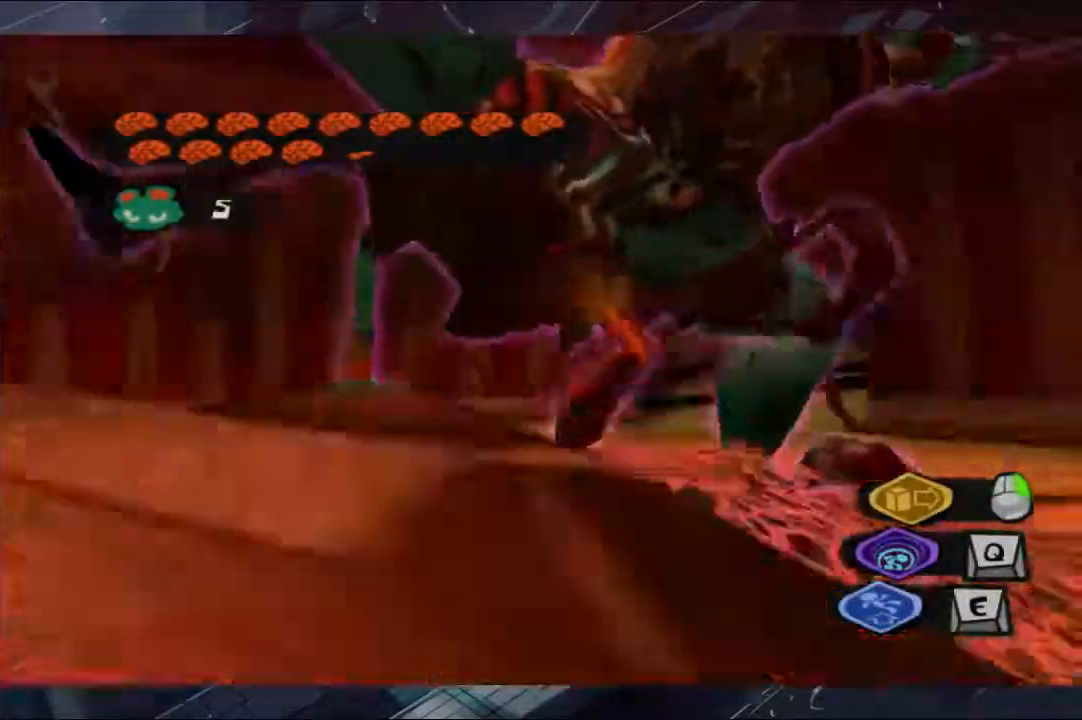
{"buttons": [], "left_stick": "center", "right_stick": "center", "events": [[333, "left_stick", "center"]]}
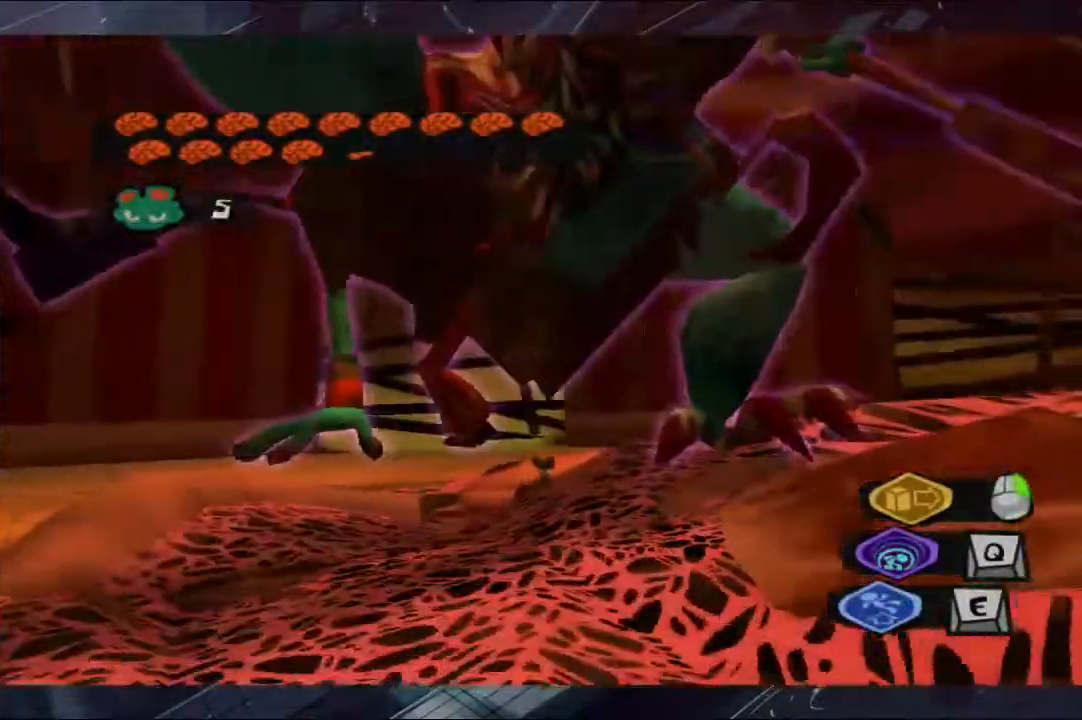
{"buttons": [], "left_stick": "center", "right_stick": "center", "events": [[133, "left_stick", "down-left"], [200, "left_stick", "up-left"], [200, "right_stick", "up-left"], [267, "left_stick", "down-left"], [267, "right_stick", "center"], [467, "left_stick", "center"]]}